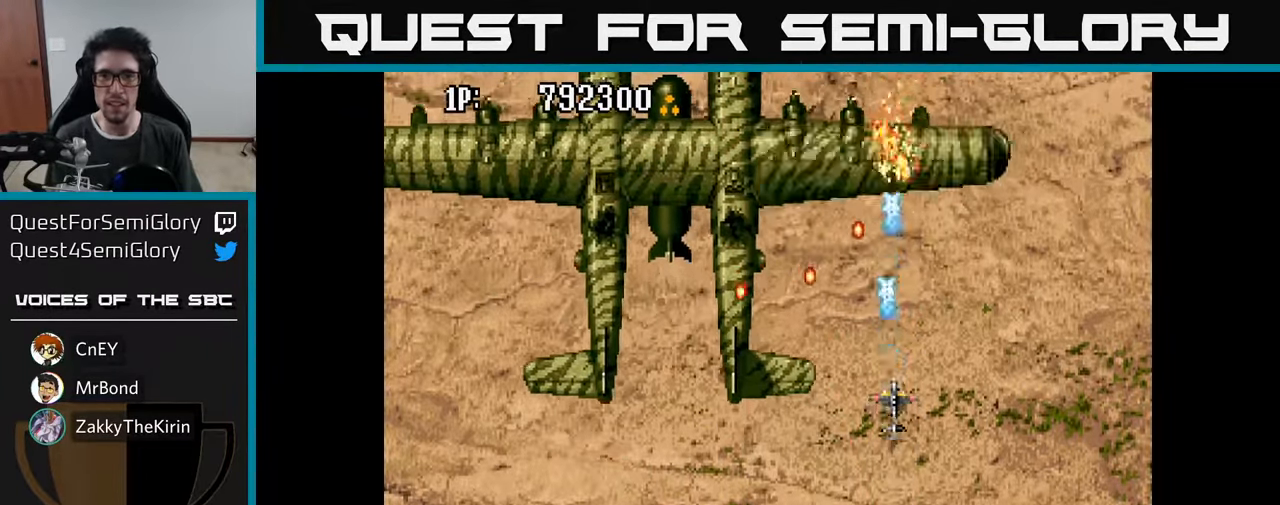
Gameplay with a controller (Xbox layout); each line is a JSON object with the inputs held at the frame after it. "events" lists button and stick changes between this image and that frame as [ms after this image, input, new state], when the widget could be followed in between.
{"buttons": [], "left_stick": "center", "right_stick": "center", "events": [[16, "A", "down"], [100, "A", "up"], [200, "A", "down"], [266, "DPAD_DOWN", "up"], [283, "A", "up"], [366, "A", "down"], [433, "A", "up"]]}
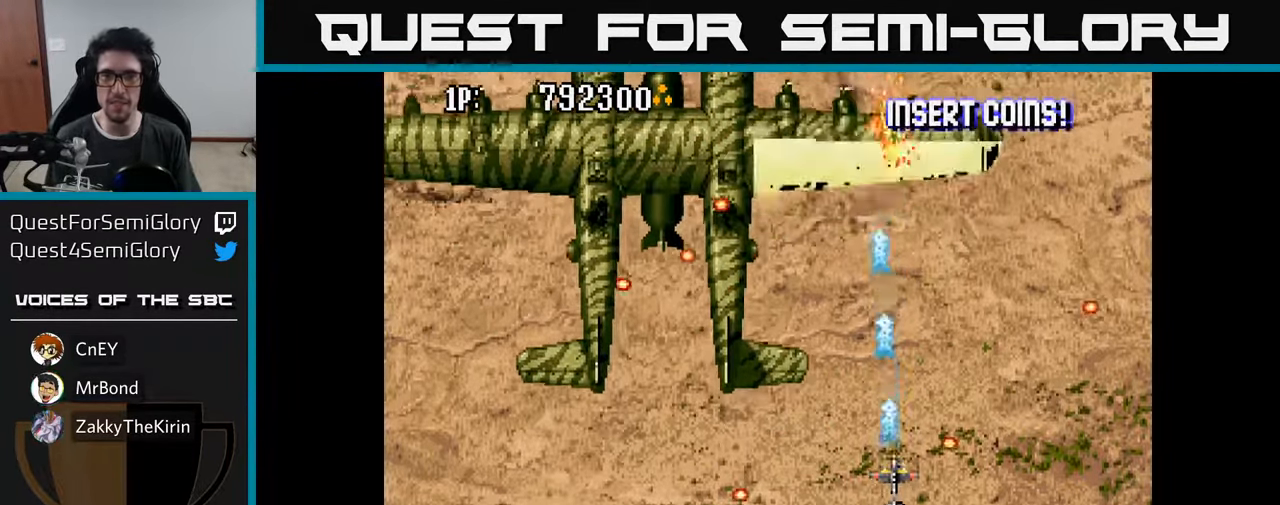
{"buttons": ["DPAD_UP", "DPAD_RIGHT"], "left_stick": "center", "right_stick": "center", "events": [[33, "A", "down"], [83, "A", "up"], [183, "A", "down"], [266, "A", "up"], [316, "DPAD_RIGHT", "down"], [366, "A", "down"], [450, "A", "up"], [500, "DPAD_UP", "down"]]}
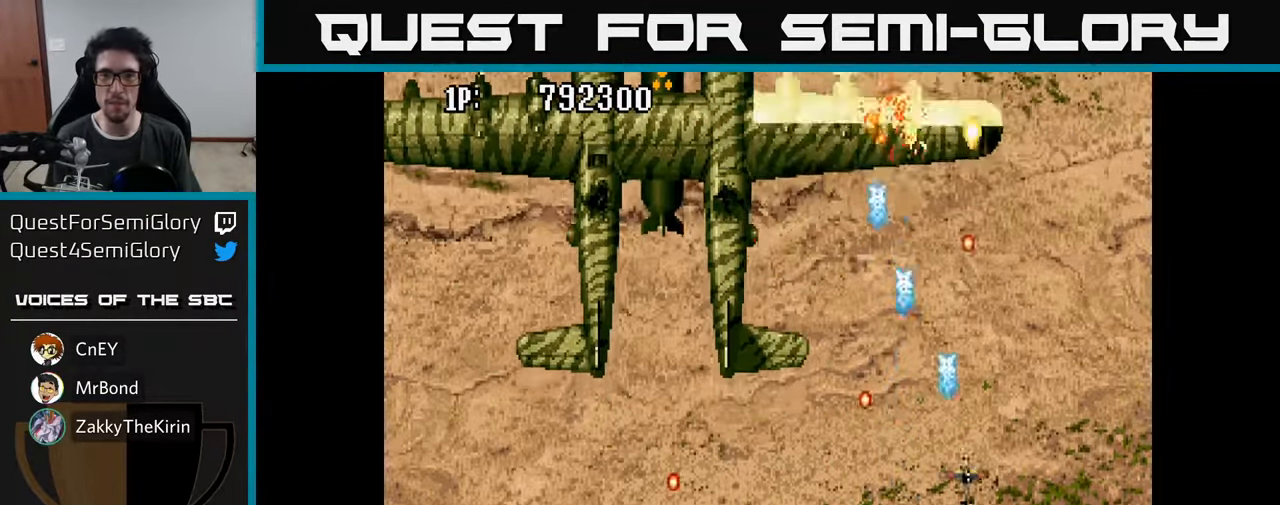
{"buttons": ["DPAD_DOWN"], "left_stick": "center", "right_stick": "center"}
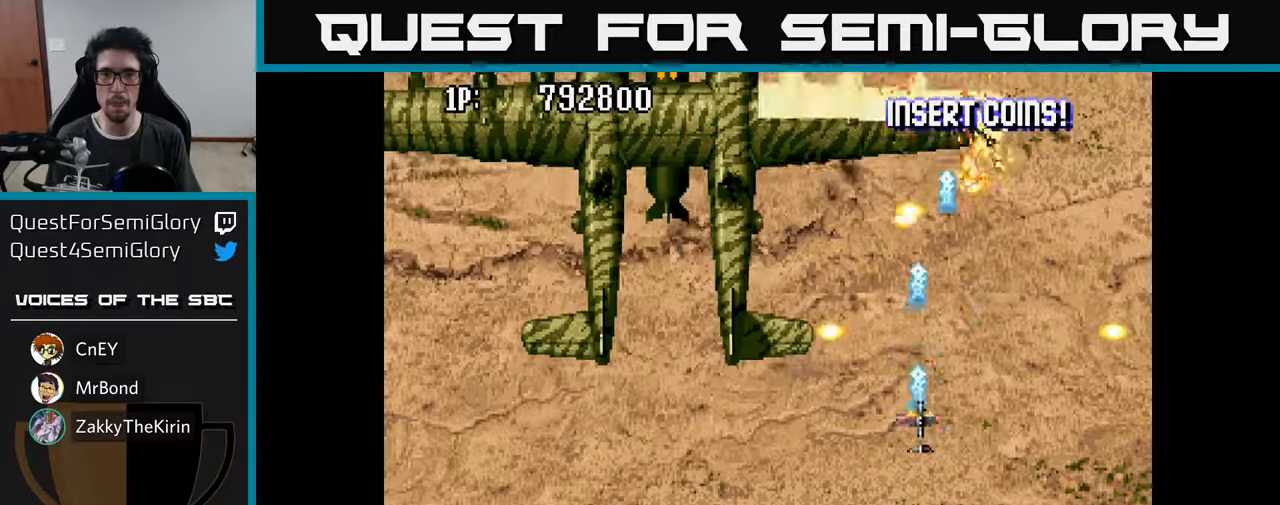
{"buttons": ["A", "DPAD_UP"], "left_stick": "center", "right_stick": "center", "events": [[50, "A", "down"], [150, "A", "up"], [217, "A", "down"], [217, "DPAD_DOWN", "up"], [283, "A", "up"], [283, "DPAD_UP", "down"], [367, "A", "down"], [433, "A", "up"], [483, "A", "down"]]}
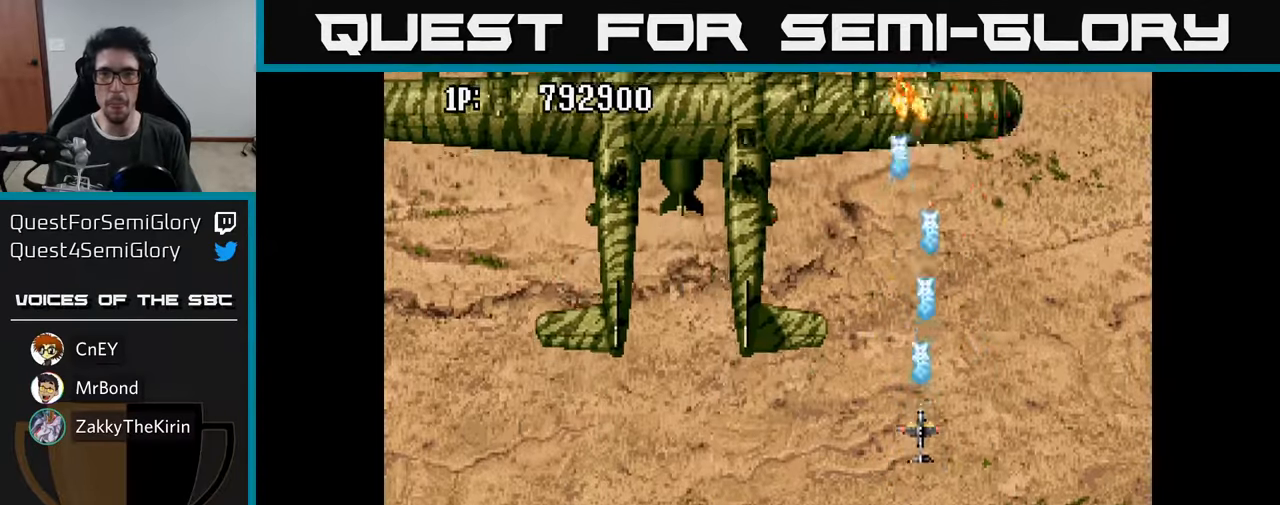
{"buttons": [], "left_stick": "center", "right_stick": "center", "events": [[67, "A", "up"], [133, "A", "down"], [183, "A", "up"], [233, "A", "down"], [317, "A", "up"], [383, "A", "down"], [450, "A", "up"], [500, "DPAD_UP", "up"]]}
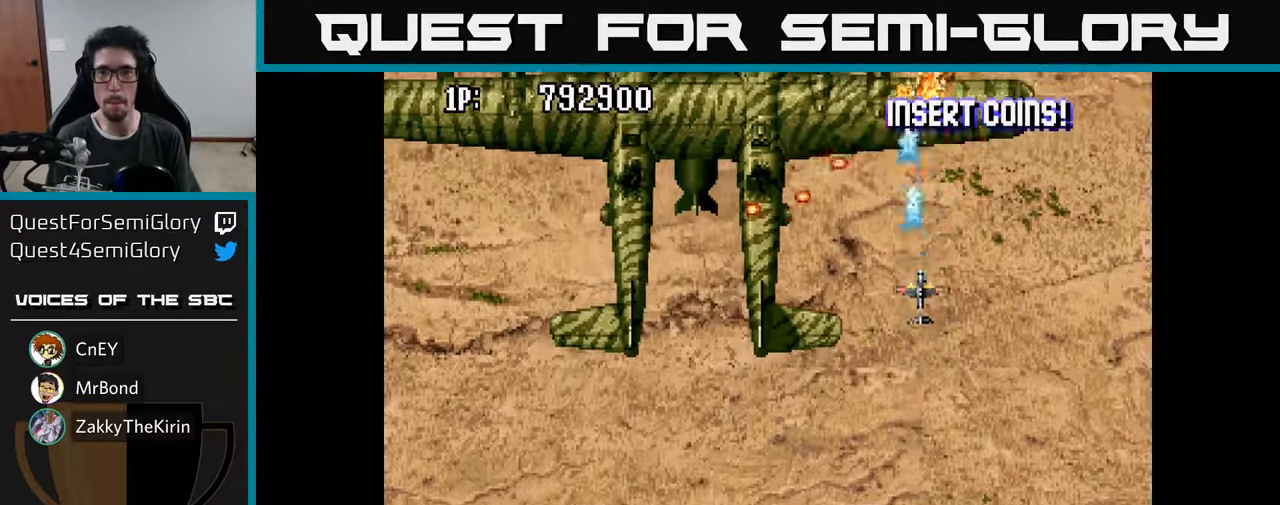
{"buttons": ["A"], "left_stick": "center", "right_stick": "center", "events": [[33, "A", "down"], [33, "DPAD_DOWN", "down"], [83, "A", "up"], [183, "A", "down"], [233, "A", "up"], [333, "A", "down"], [400, "A", "up"], [500, "A", "down"], [500, "DPAD_DOWN", "up"]]}
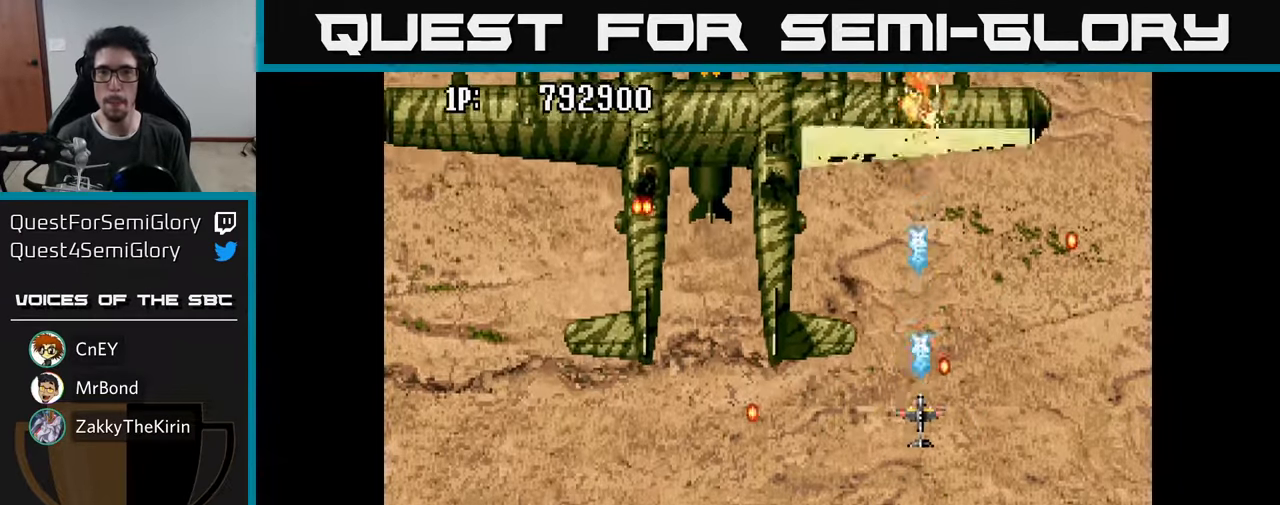
{"buttons": [], "left_stick": "center", "right_stick": "center", "events": [[33, "DPAD_UP", "down"], [67, "A", "up"], [150, "A", "down"], [217, "A", "up"], [283, "A", "down"], [300, "DPAD_RIGHT", "down"], [350, "A", "up"], [400, "A", "down"], [467, "DPAD_RIGHT", "up"], [500, "A", "up"], [500, "DPAD_UP", "up"]]}
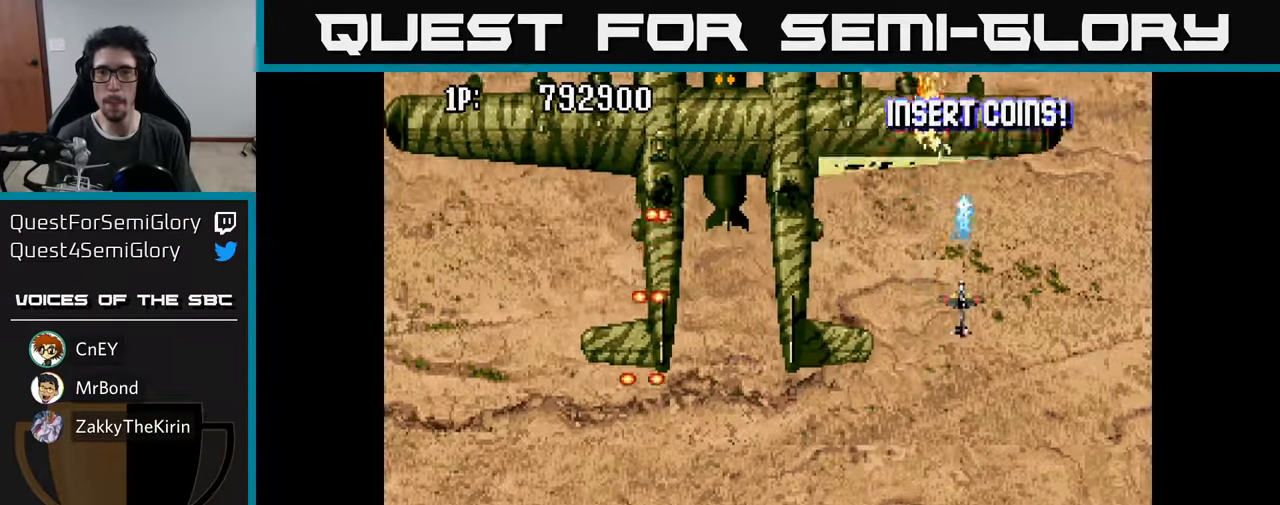
{"buttons": ["A", "DPAD_DOWN"], "left_stick": "center", "right_stick": "center", "events": [[33, "A", "down"], [117, "A", "up"], [183, "A", "down"], [233, "DPAD_DOWN", "down"], [267, "A", "up"], [333, "A", "down"], [367, "A", "up"], [483, "A", "down"]]}
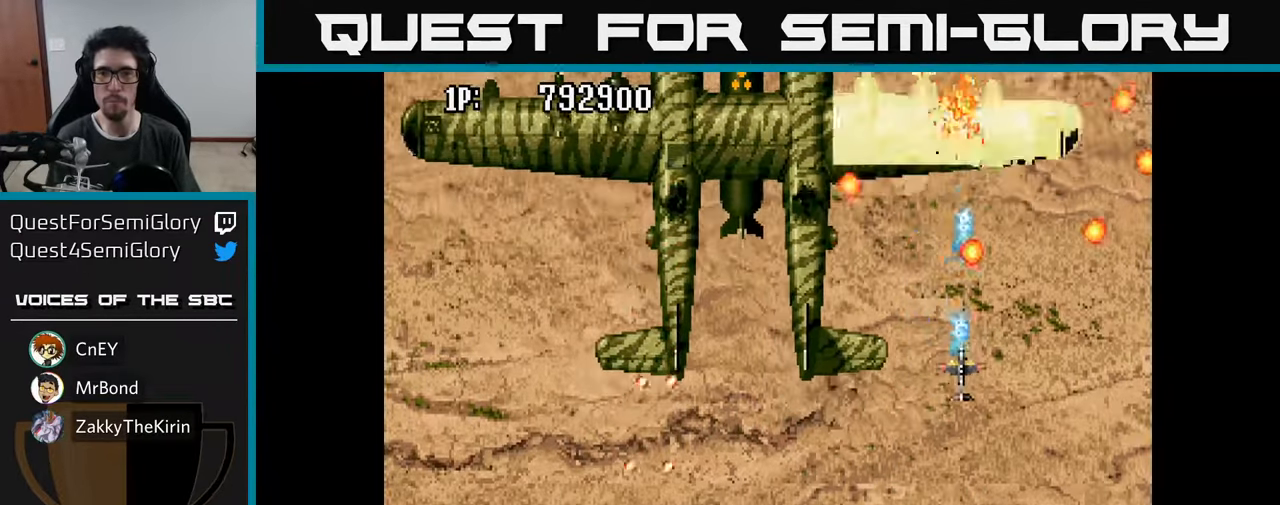
{"buttons": ["DPAD_UP"], "left_stick": "center", "right_stick": "center", "events": [[33, "A", "up"], [117, "A", "down"], [167, "DPAD_RIGHT", "down"], [183, "A", "up"], [183, "DPAD_DOWN", "up"], [217, "DPAD_RIGHT", "up"], [217, "DPAD_UP", "down"], [300, "A", "down"], [333, "A", "up"], [417, "A", "down"], [467, "A", "up"]]}
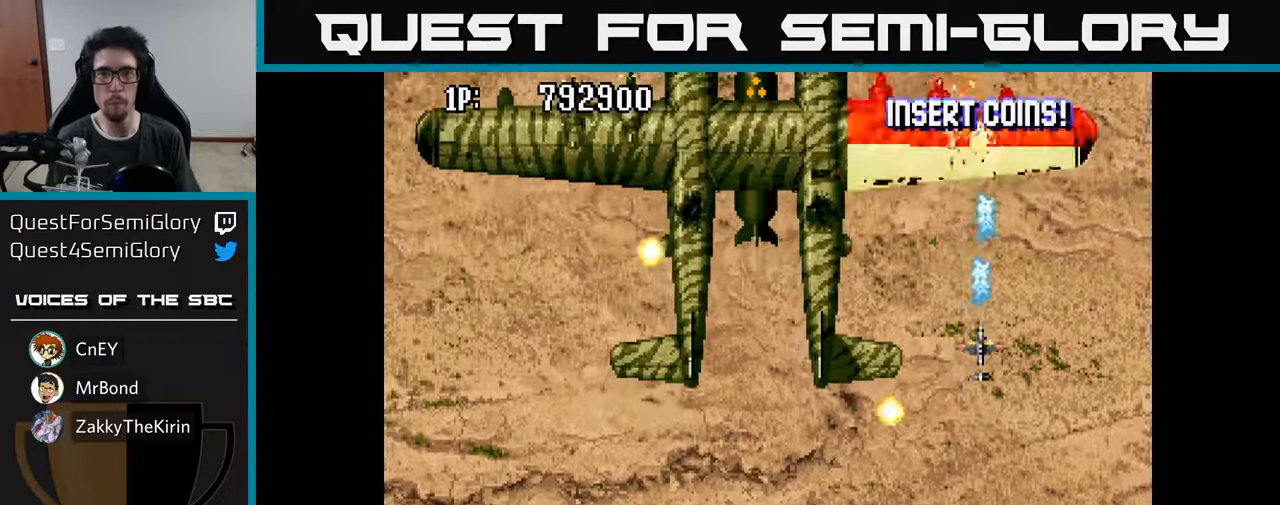
{"buttons": ["A", "DPAD_DOWN"], "left_stick": "center", "right_stick": "center", "events": [[50, "A", "down"], [67, "DPAD_UP", "up"], [100, "A", "up"], [117, "DPAD_DOWN", "down"], [167, "A", "down"], [250, "A", "up"], [317, "A", "down"], [367, "A", "up"], [450, "A", "down"]]}
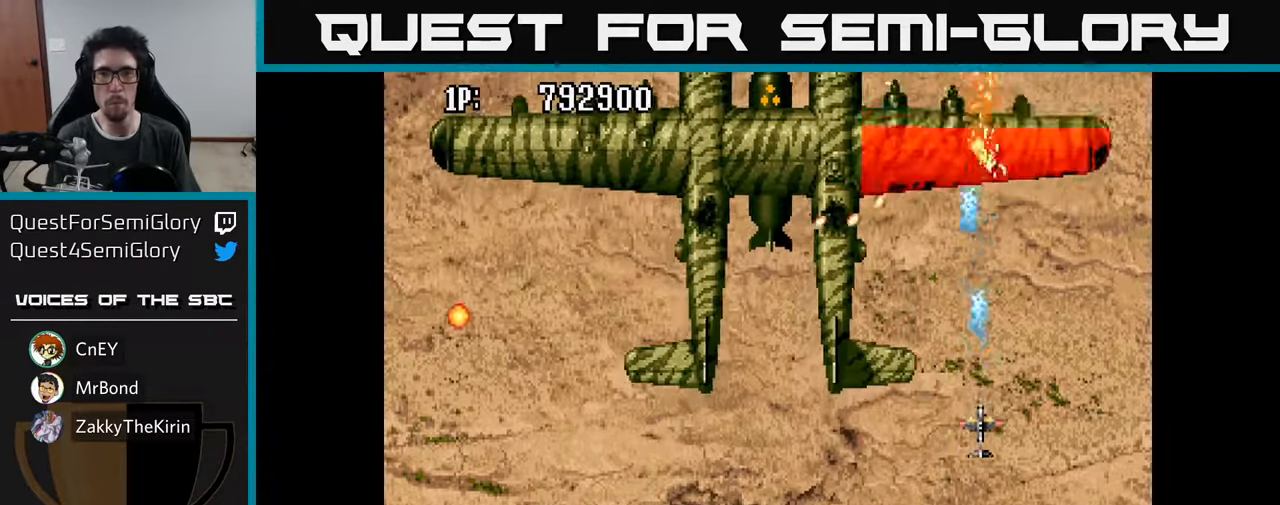
{"buttons": ["DPAD_UP", "DPAD_LEFT"], "left_stick": "center", "right_stick": "center"}
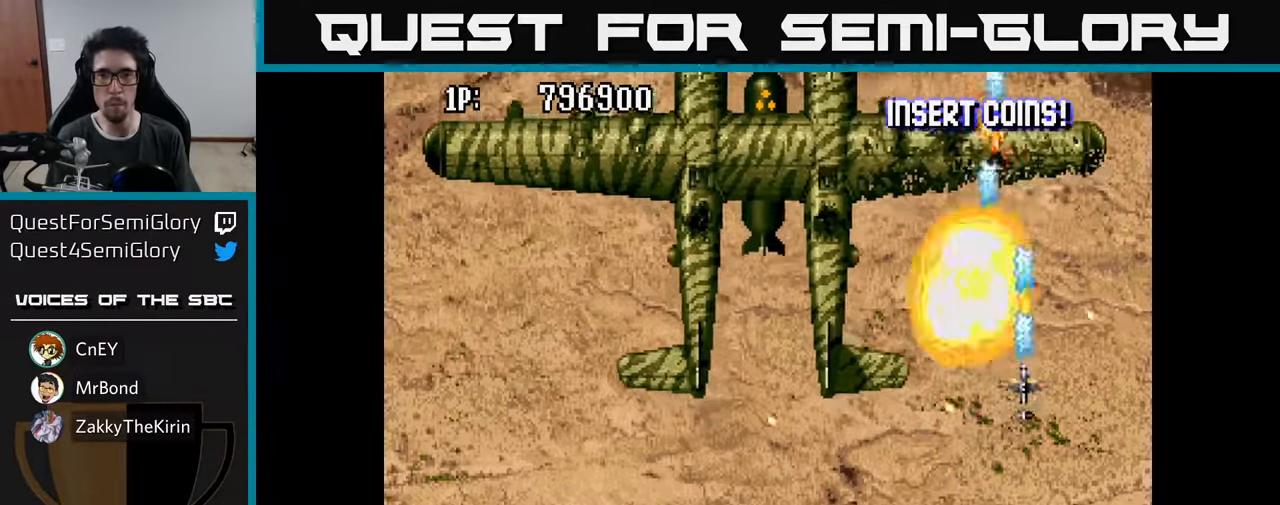
{"buttons": ["DPAD_LEFT"], "left_stick": "center", "right_stick": "center", "events": [[17, "DPAD_UP", "up"], [50, "DPAD_DOWN", "down"], [67, "A", "down"], [117, "DPAD_LEFT", "up"], [133, "DPAD_LEFT", "down"], [150, "A", "up"], [217, "A", "down"], [317, "A", "up"], [383, "DPAD_DOWN", "up"], [400, "A", "down"], [483, "A", "up"]]}
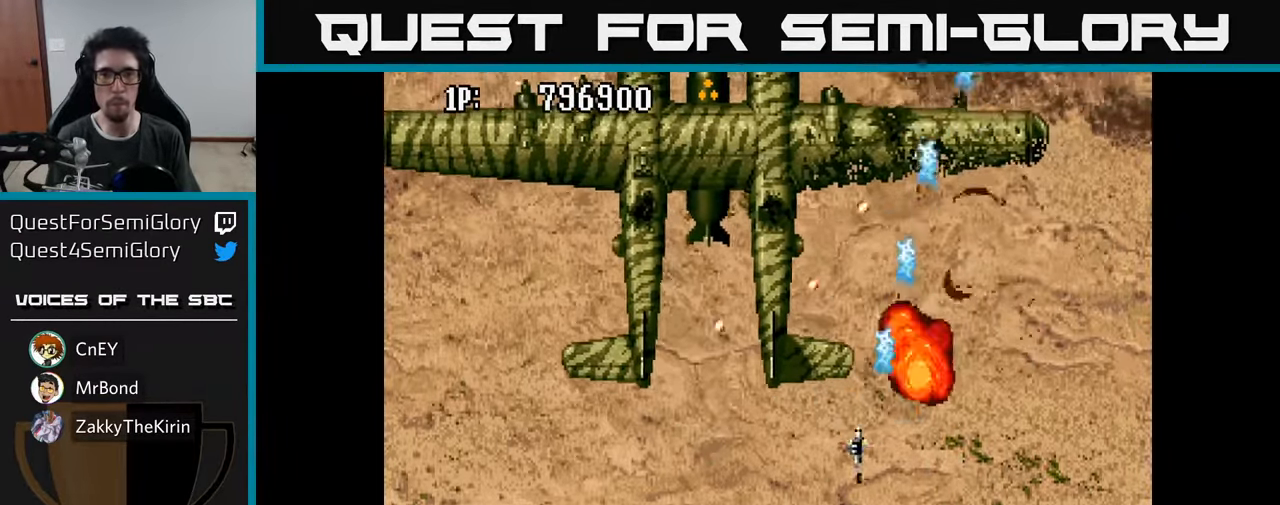
{"buttons": ["DPAD_LEFT"], "left_stick": "center", "right_stick": "center", "events": [[33, "DPAD_DOWN", "down"], [50, "A", "down"], [150, "A", "up"], [250, "A", "down"], [317, "DPAD_DOWN", "up"], [350, "A", "up"], [417, "A", "down"], [467, "A", "up"]]}
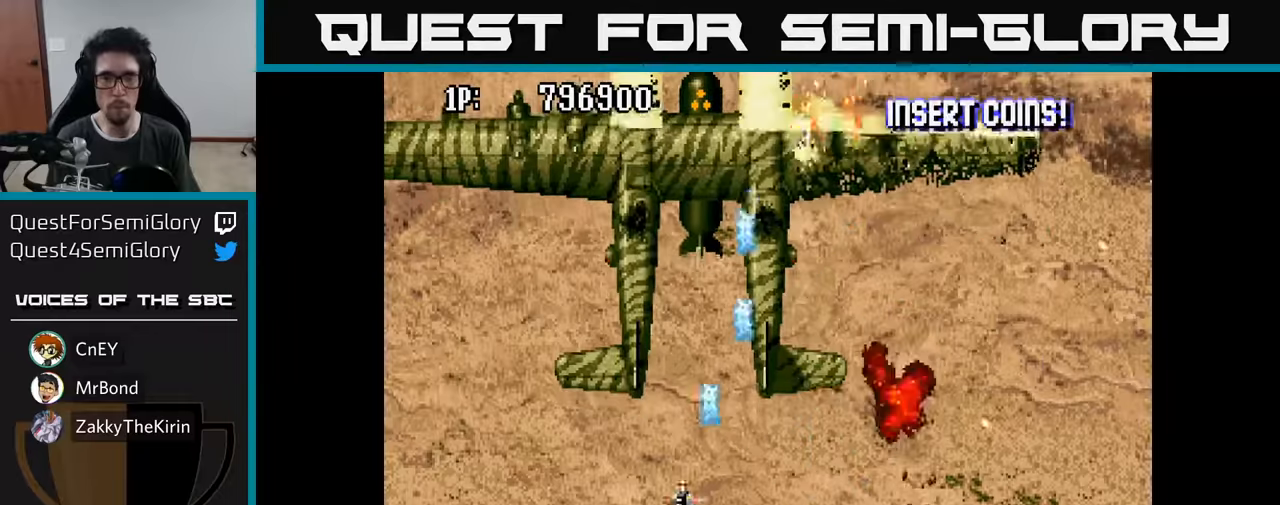
{"buttons": ["A", "DPAD_UP"], "left_stick": "center", "right_stick": "center", "events": [[67, "A", "down"], [150, "A", "up"], [217, "DPAD_UP", "down"], [250, "A", "down"], [334, "A", "up"], [400, "DPAD_LEFT", "up"], [417, "A", "down"]]}
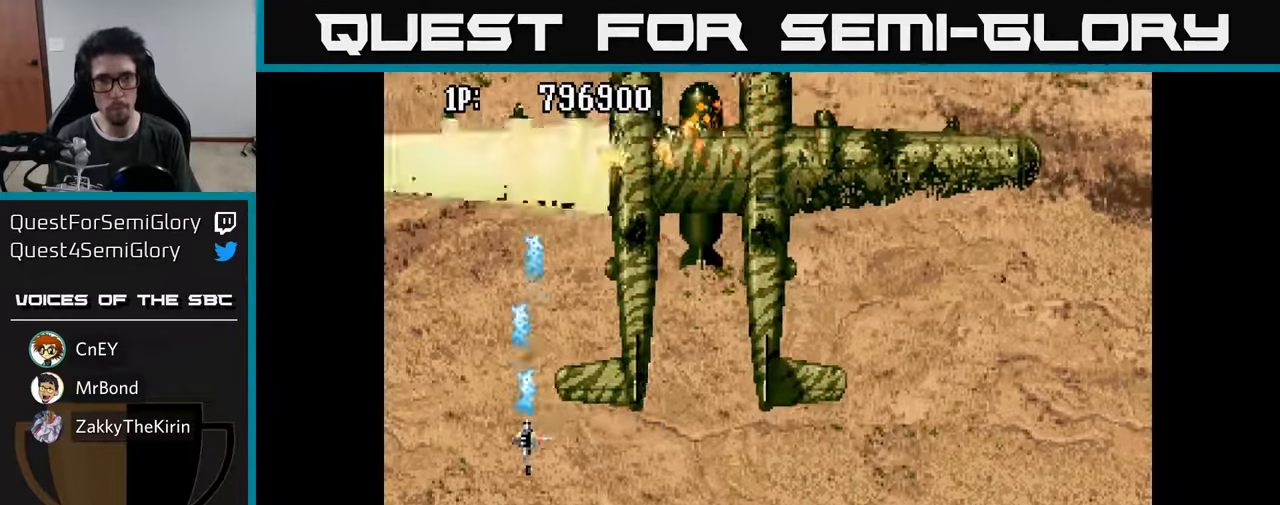
{"buttons": ["A"], "left_stick": "center", "right_stick": "center", "events": [[34, "A", "up"], [34, "DPAD_UP", "up"], [84, "A", "down"], [167, "A", "up"], [267, "A", "down"], [367, "A", "up"], [434, "A", "down"]]}
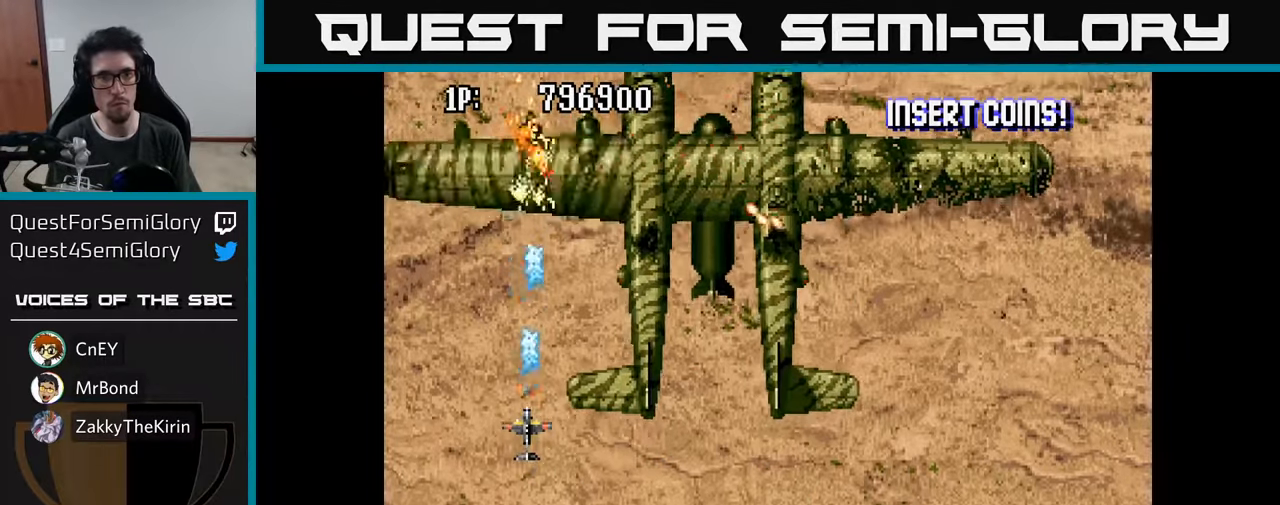
{"buttons": ["A", "DPAD_DOWN"], "left_stick": "center", "right_stick": "center", "events": [[17, "A", "up"], [117, "A", "down"], [200, "A", "up"], [284, "A", "down"], [300, "DPAD_DOWN", "down"], [384, "A", "up"], [484, "A", "down"]]}
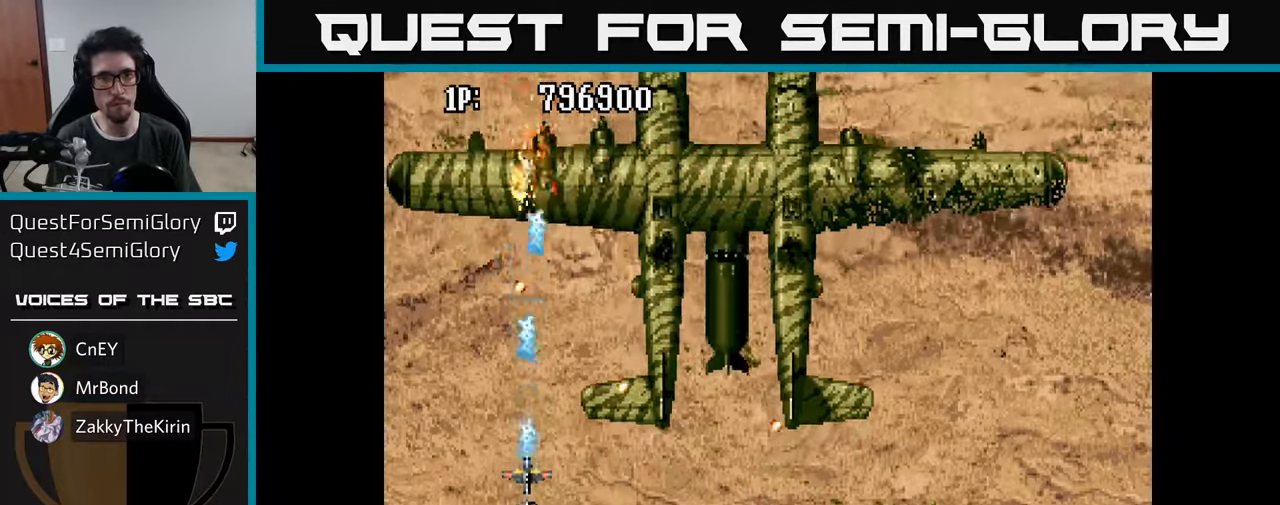
{"buttons": ["A", "DPAD_UP"], "left_stick": "center", "right_stick": "center", "events": [[84, "A", "up"], [167, "A", "down"], [250, "A", "up"], [300, "DPAD_RIGHT", "down"], [317, "DPAD_DOWN", "up"], [350, "A", "down"], [384, "DPAD_RIGHT", "up"], [384, "DPAD_UP", "down"], [417, "A", "up"], [500, "A", "down"]]}
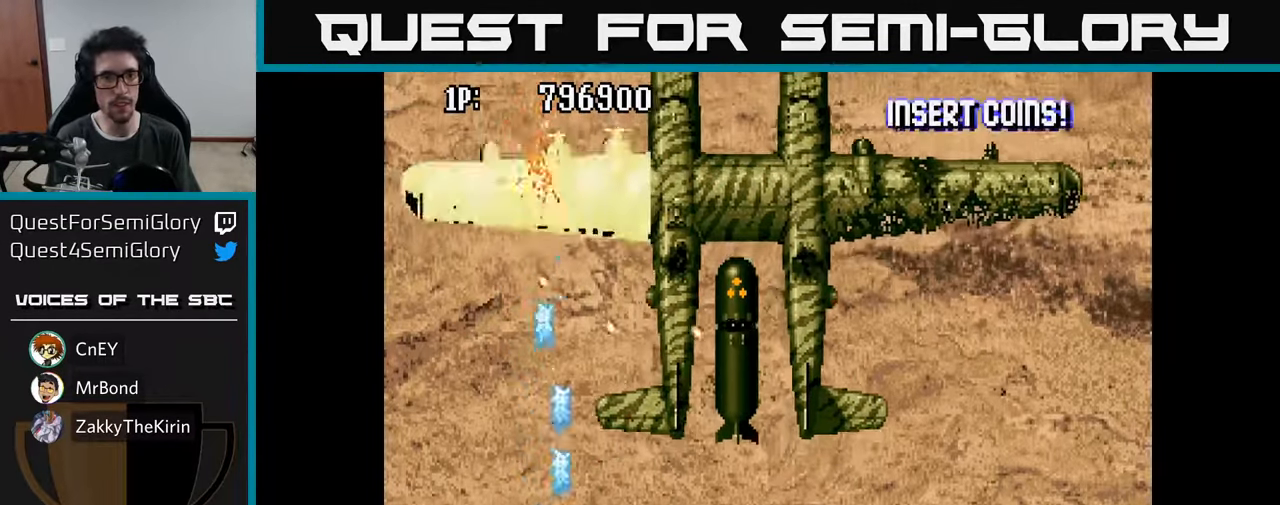
{"buttons": ["A", "DPAD_UP"], "left_stick": "center", "right_stick": "center", "events": [[67, "A", "up"], [100, "DPAD_UP", "up"], [117, "A", "down"], [200, "A", "up"], [200, "DPAD_DOWN", "down"], [284, "A", "down"], [334, "DPAD_DOWN", "up"], [367, "A", "up"], [384, "DPAD_UP", "down"], [467, "A", "down"]]}
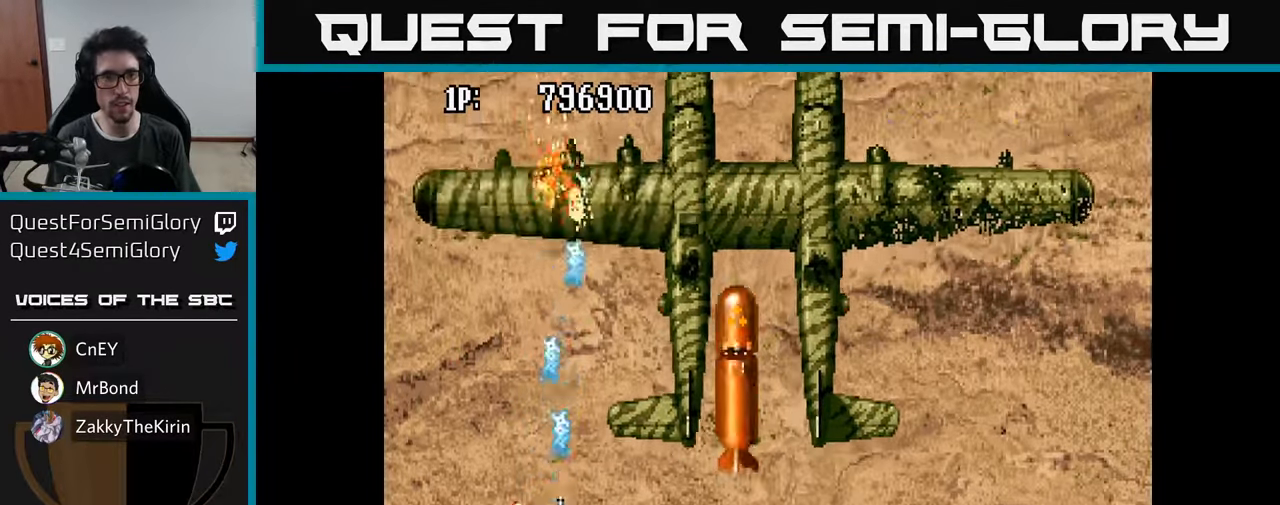
{"buttons": ["A"], "left_stick": "center", "right_stick": "center", "events": [[34, "A", "up"], [50, "DPAD_UP", "up"], [100, "A", "down"], [184, "A", "up"], [267, "A", "down"], [367, "A", "up"], [467, "A", "down"]]}
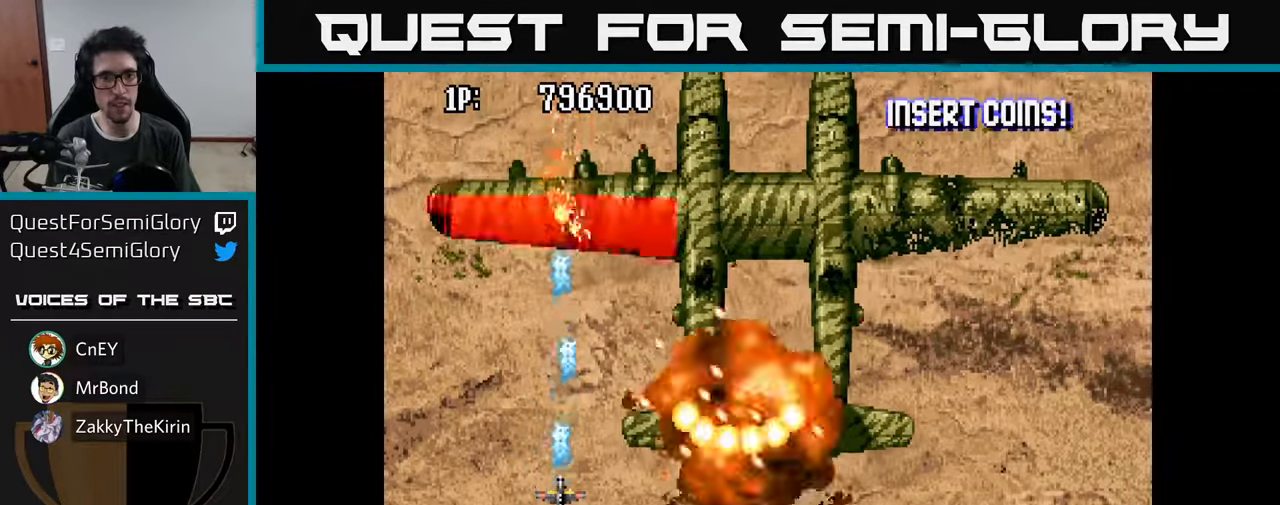
{"buttons": ["A", "DPAD_DOWN"], "left_stick": "center", "right_stick": "center", "events": [[50, "A", "up"], [67, "DPAD_LEFT", "down"], [117, "A", "down"], [217, "DPAD_DOWN", "down"], [250, "A", "up"], [267, "DPAD_LEFT", "up"], [317, "A", "down"], [367, "DPAD_DOWN", "up"], [417, "DPAD_DOWN", "down"], [450, "A", "up"], [500, "A", "down"]]}
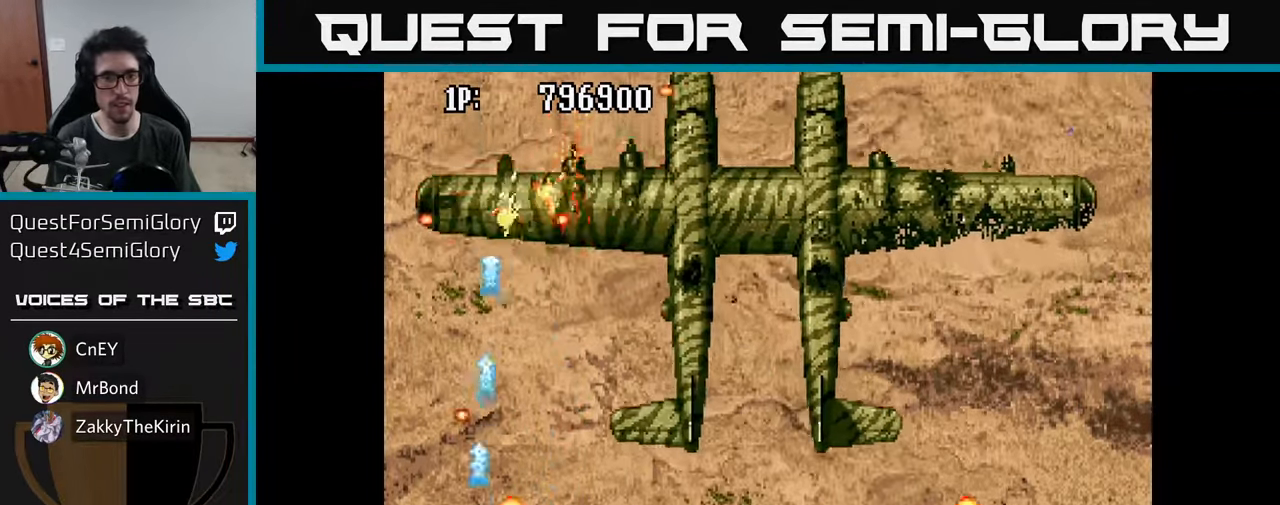
{"buttons": ["A", "DPAD_UP"], "left_stick": "center", "right_stick": "center", "events": [[67, "DPAD_RIGHT", "down"], [84, "A", "up"], [84, "DPAD_DOWN", "up"], [150, "DPAD_RIGHT", "up"], [167, "A", "down"], [167, "DPAD_UP", "down"], [250, "A", "up"], [317, "A", "down"], [400, "A", "up"], [450, "A", "down"]]}
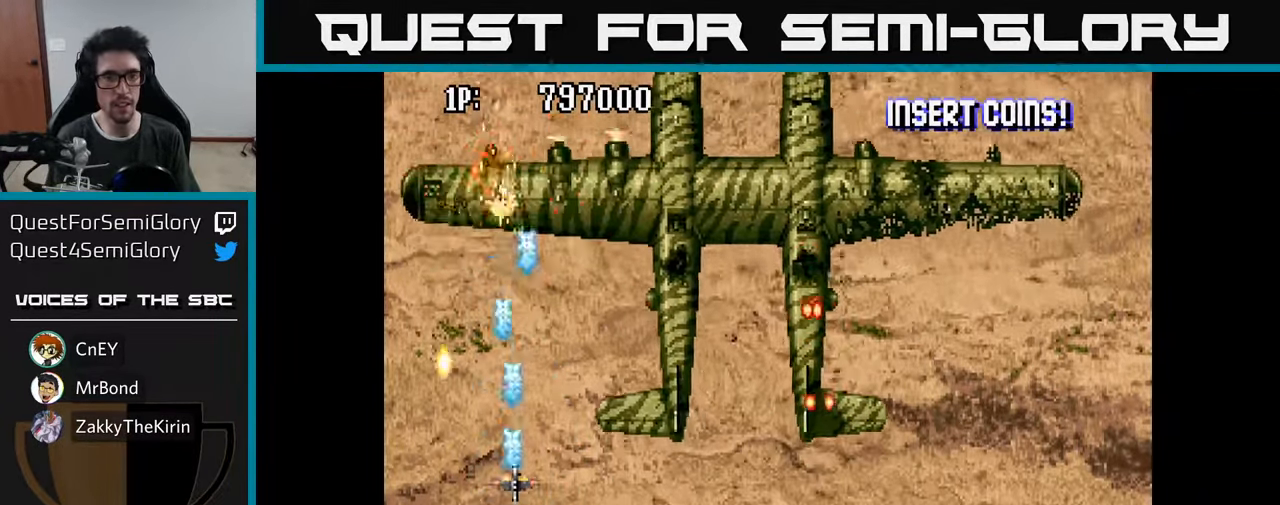
{"buttons": ["A"], "left_stick": "center", "right_stick": "center", "events": [[34, "DPAD_UP", "up"], [67, "A", "up"], [134, "A", "down"], [217, "A", "up"], [317, "A", "down"], [400, "A", "up"], [500, "A", "down"]]}
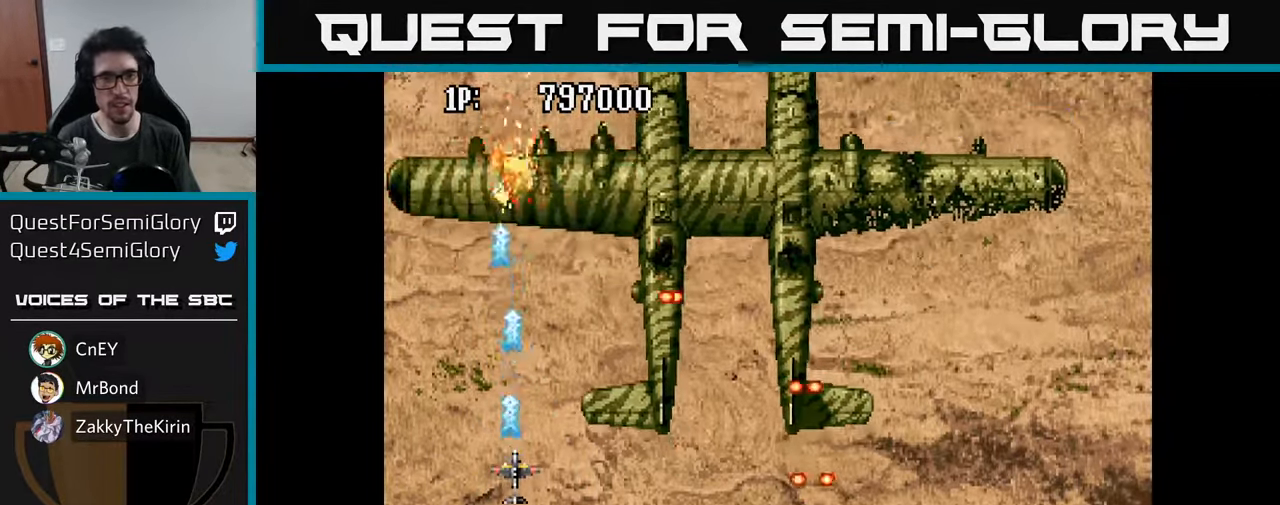
{"buttons": [], "left_stick": "center", "right_stick": "center", "events": [[67, "A", "up"], [167, "A", "down"], [250, "A", "up"], [350, "A", "down"], [483, "A", "up"]]}
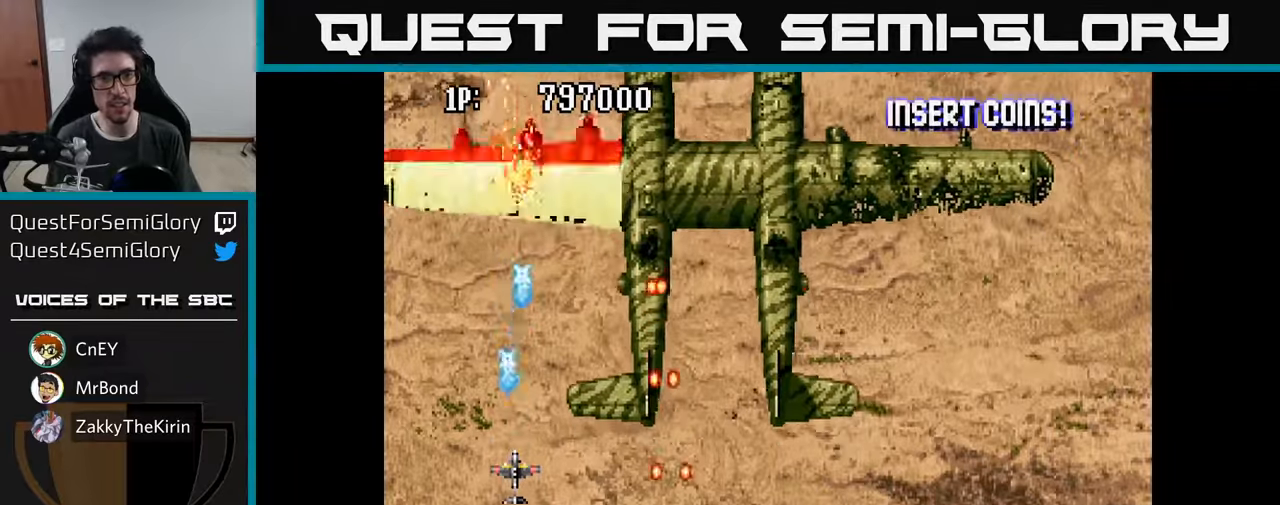
{"buttons": ["A"], "left_stick": "center", "right_stick": "center", "events": [[50, "A", "down"], [183, "A", "up"], [250, "A", "down"], [400, "A", "up"], [466, "A", "down"]]}
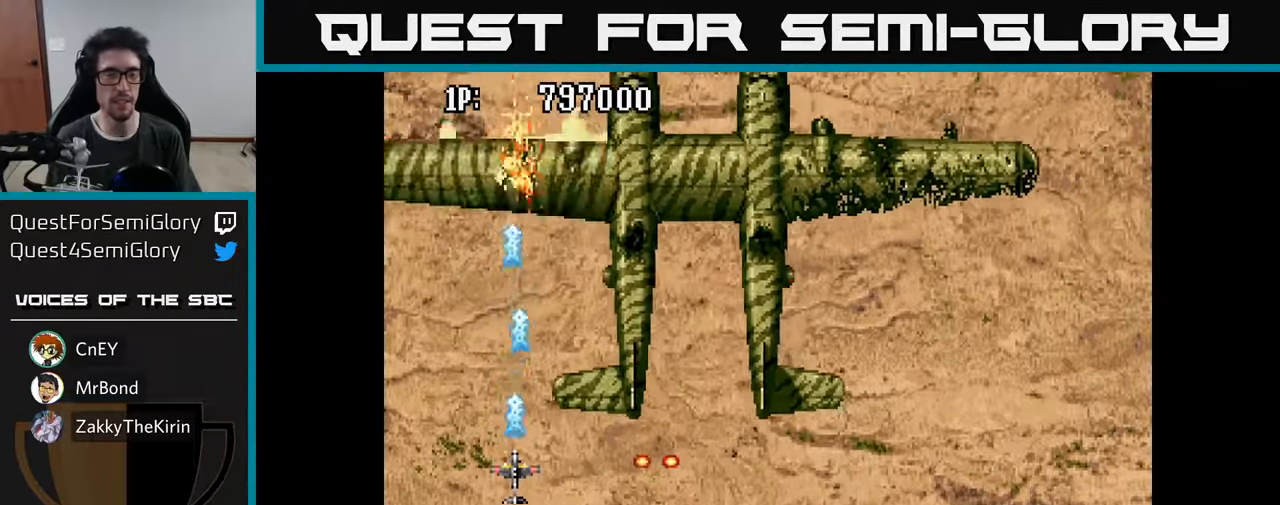
{"buttons": ["A"], "left_stick": "center", "right_stick": "center", "events": [[116, "A", "up"], [183, "A", "down"], [316, "A", "up"], [400, "A", "down"]]}
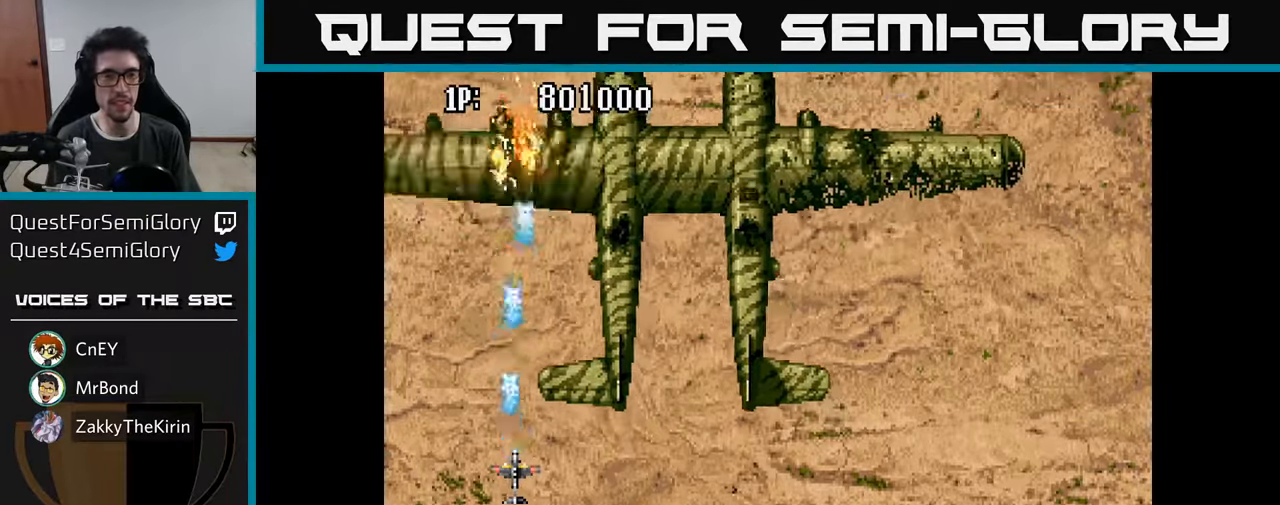
{"buttons": ["A", "DPAD_DOWN", "DPAD_RIGHT"], "left_stick": "center", "right_stick": "center", "events": [[16, "A", "up"], [100, "A", "down"], [150, "A", "up"], [250, "A", "down"], [350, "A", "up"], [400, "DPAD_DOWN", "down"], [400, "DPAD_RIGHT", "down"], [433, "A", "down"]]}
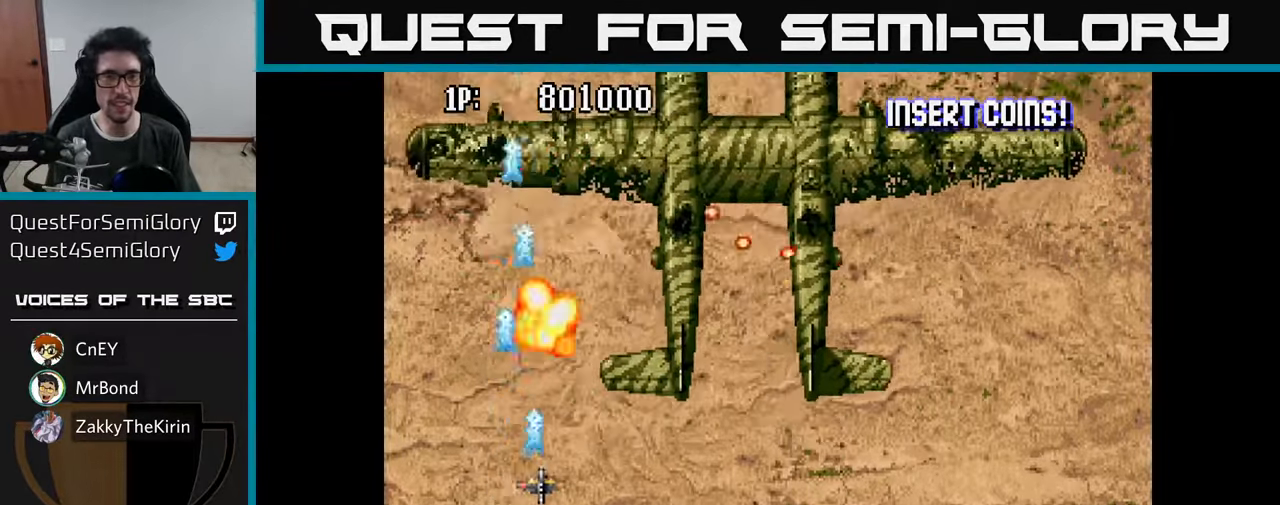
{"buttons": ["DPAD_UP", "DPAD_LEFT"], "left_stick": "center", "right_stick": "center", "events": [[33, "A", "up"], [66, "DPAD_DOWN", "up"], [133, "A", "down"], [266, "A", "up"], [333, "A", "down"], [450, "A", "up"], [450, "DPAD_RIGHT", "up"], [483, "DPAD_UP", "down"], [500, "DPAD_LEFT", "down"]]}
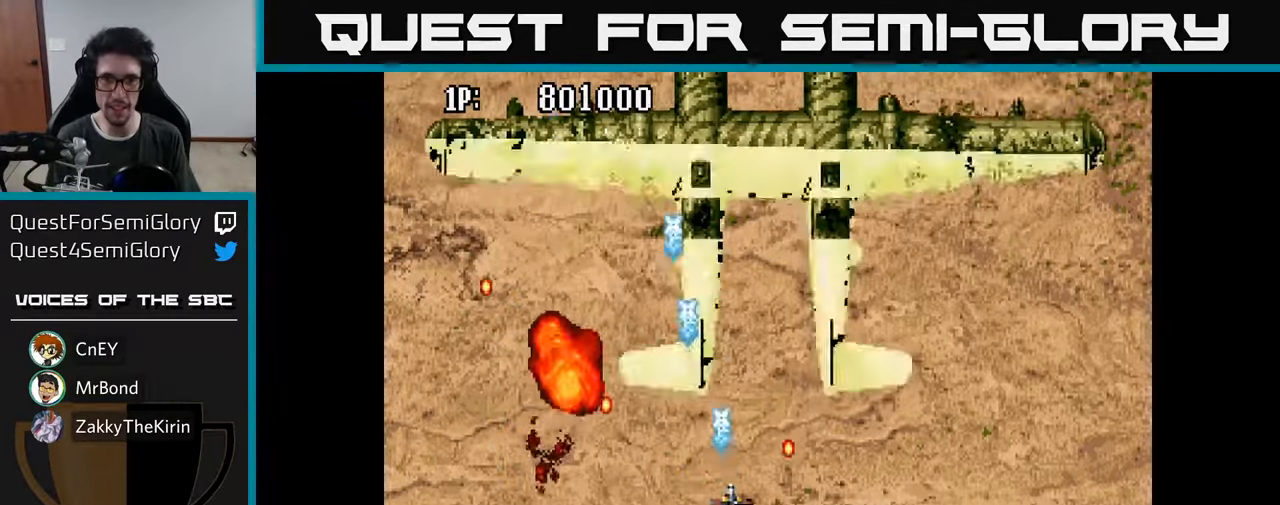
{"buttons": ["DPAD_DOWN"], "left_stick": "center", "right_stick": "center"}
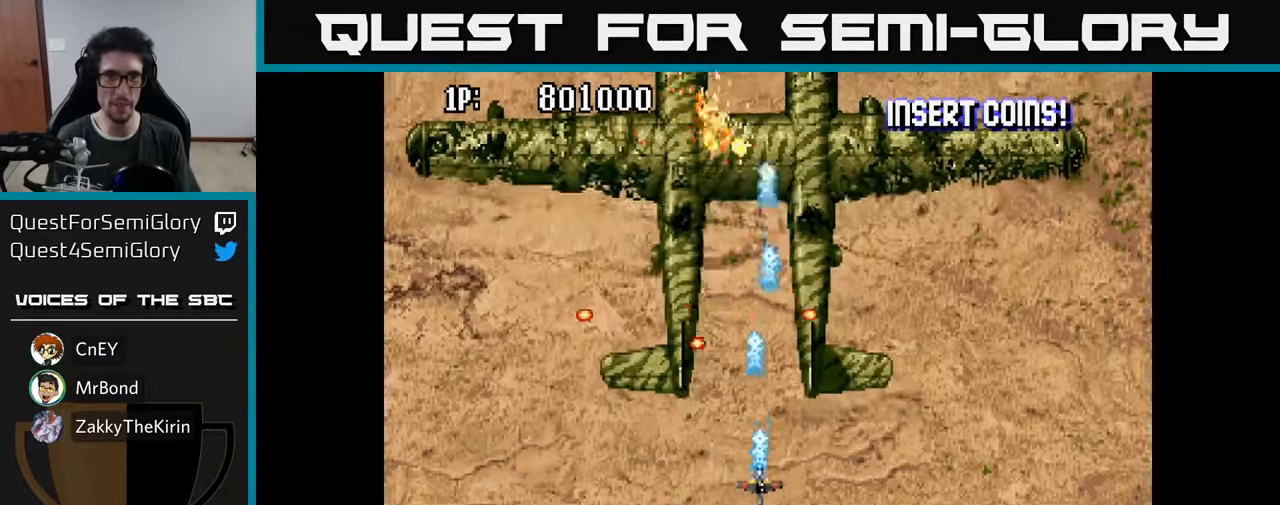
{"buttons": ["A", "DPAD_UP"], "left_stick": "center", "right_stick": "center"}
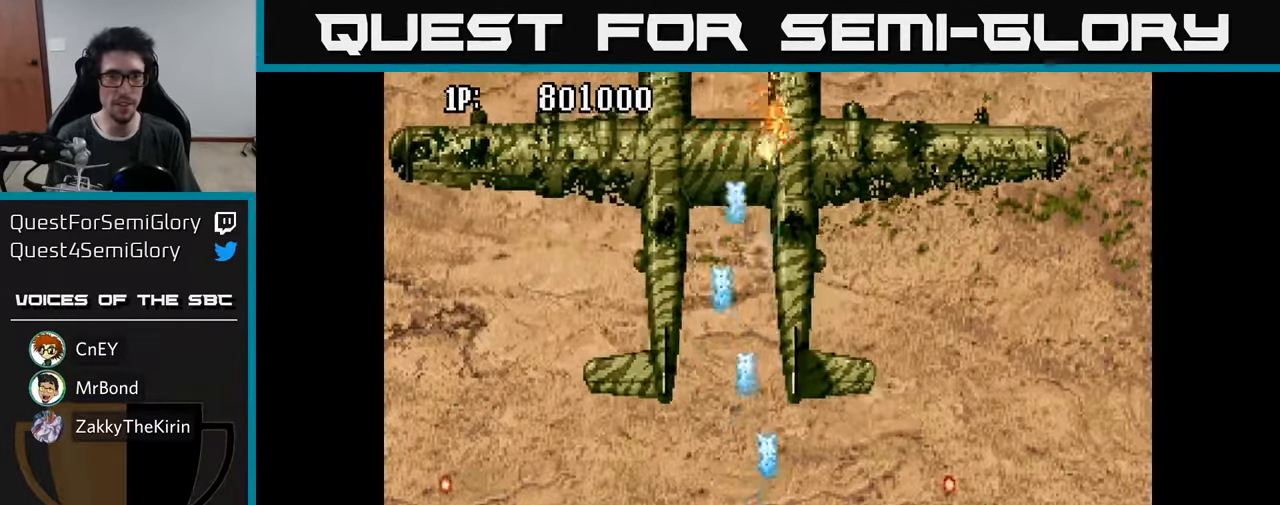
{"buttons": ["A"], "left_stick": "center", "right_stick": "center", "events": [[16, "DPAD_LEFT", "down"], [50, "A", "up"], [116, "A", "down"], [200, "DPAD_LEFT", "up"], [233, "DPAD_UP", "up"], [250, "A", "up"], [300, "A", "down"], [400, "A", "up"], [500, "A", "down"]]}